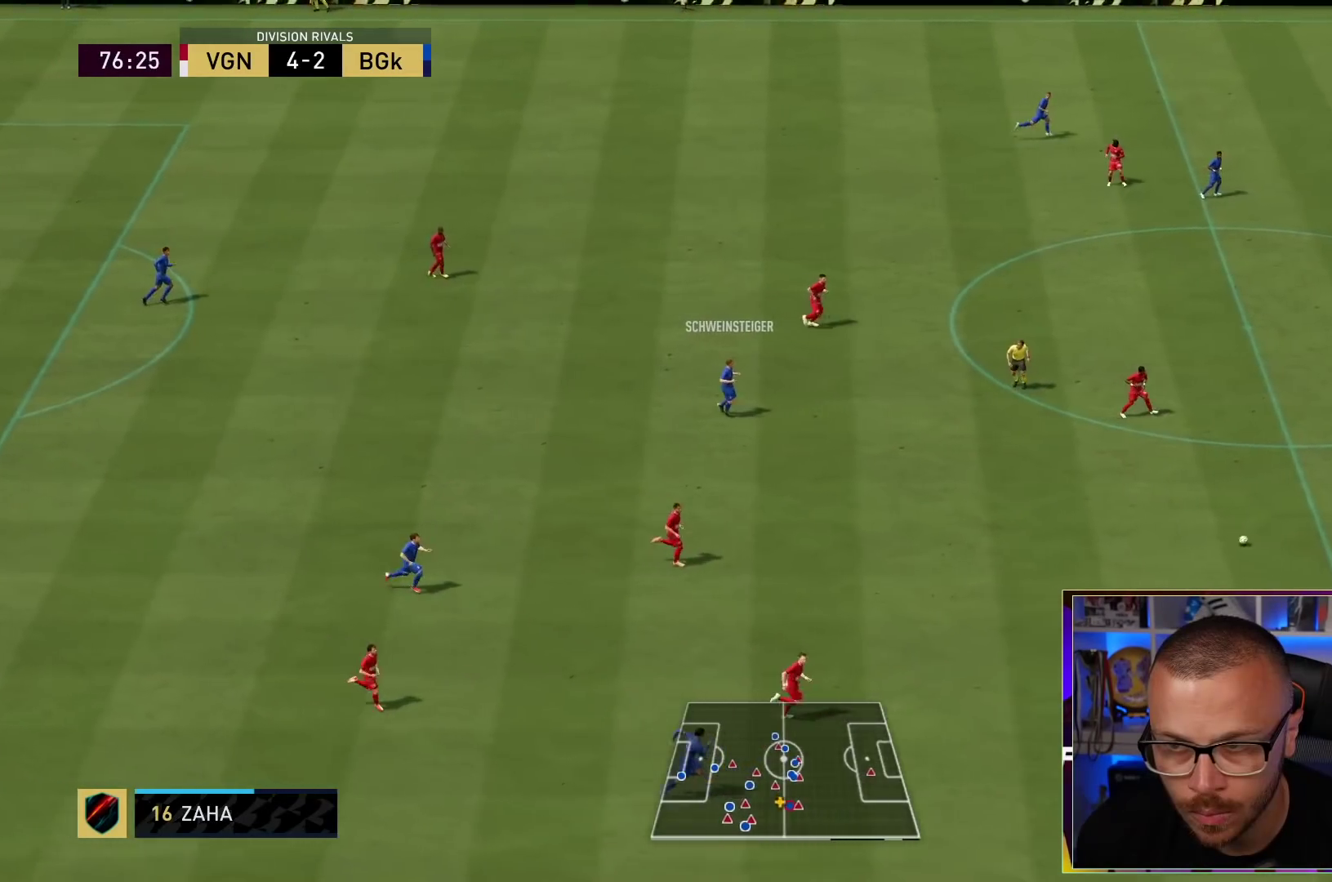
Gameplay with a controller (PlayStation layout); each line is a JSON object with the inputs held at the frame after it. "events" lists button and stick changes between this image and that frame as [ms after this image, input, new state], when the widget could be followed in between. Not read: L3 R3.
{"buttons": ["R1"], "left_stick": "down-right", "right_stick": "center", "events": [[33, "CROSS", "down"], [167, "R1", "down"], [200, "CROSS", "up"], [400, "left_stick", "right"], [467, "L1", "up"], [500, "left_stick", "down-right"]]}
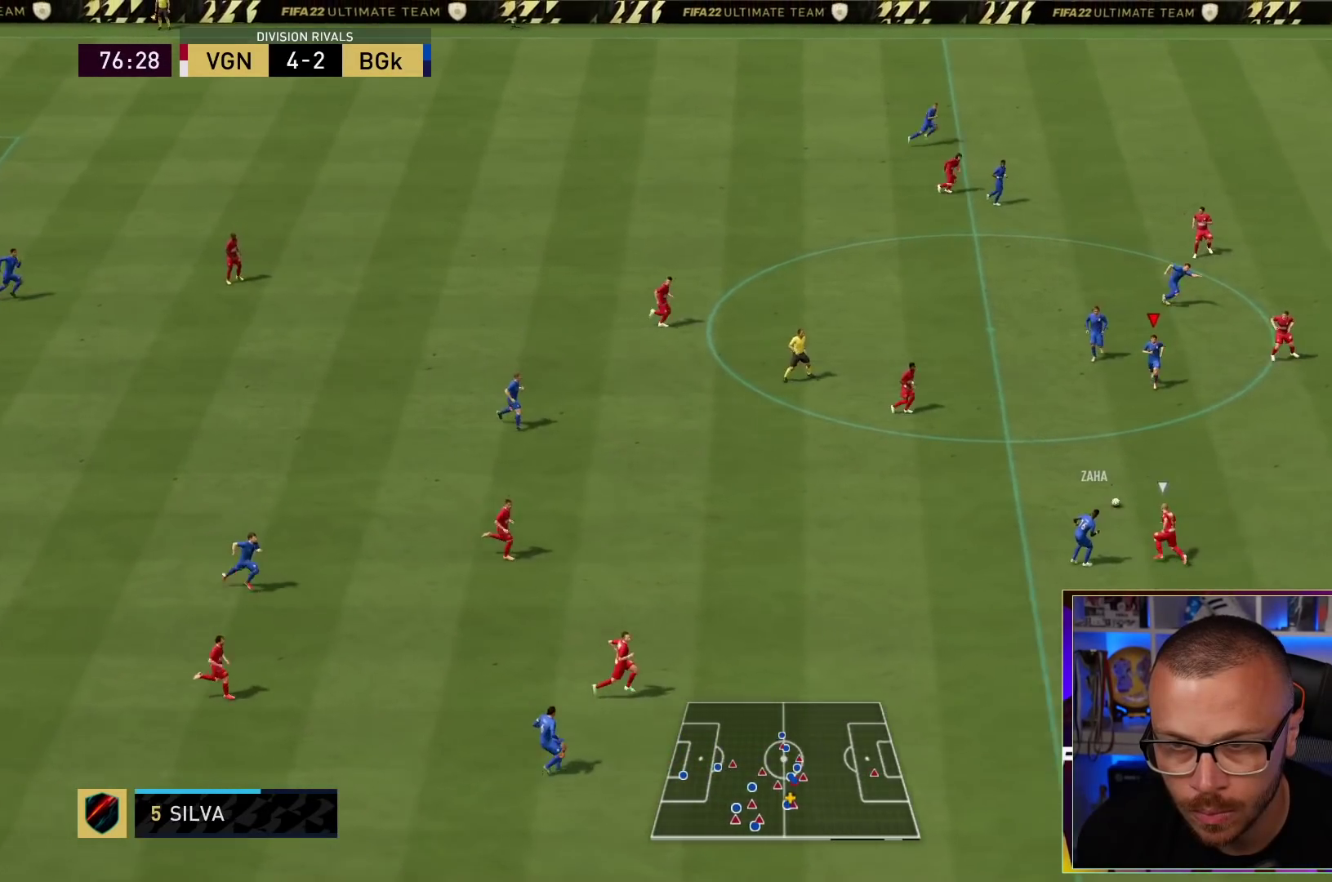
{"buttons": ["L1"], "left_stick": "right", "right_stick": "center", "events": [[100, "L1", "down"], [200, "R1", "up"], [233, "L1", "up"], [300, "L1", "down"], [400, "L1", "up"], [467, "L1", "down"], [500, "left_stick", "right"]]}
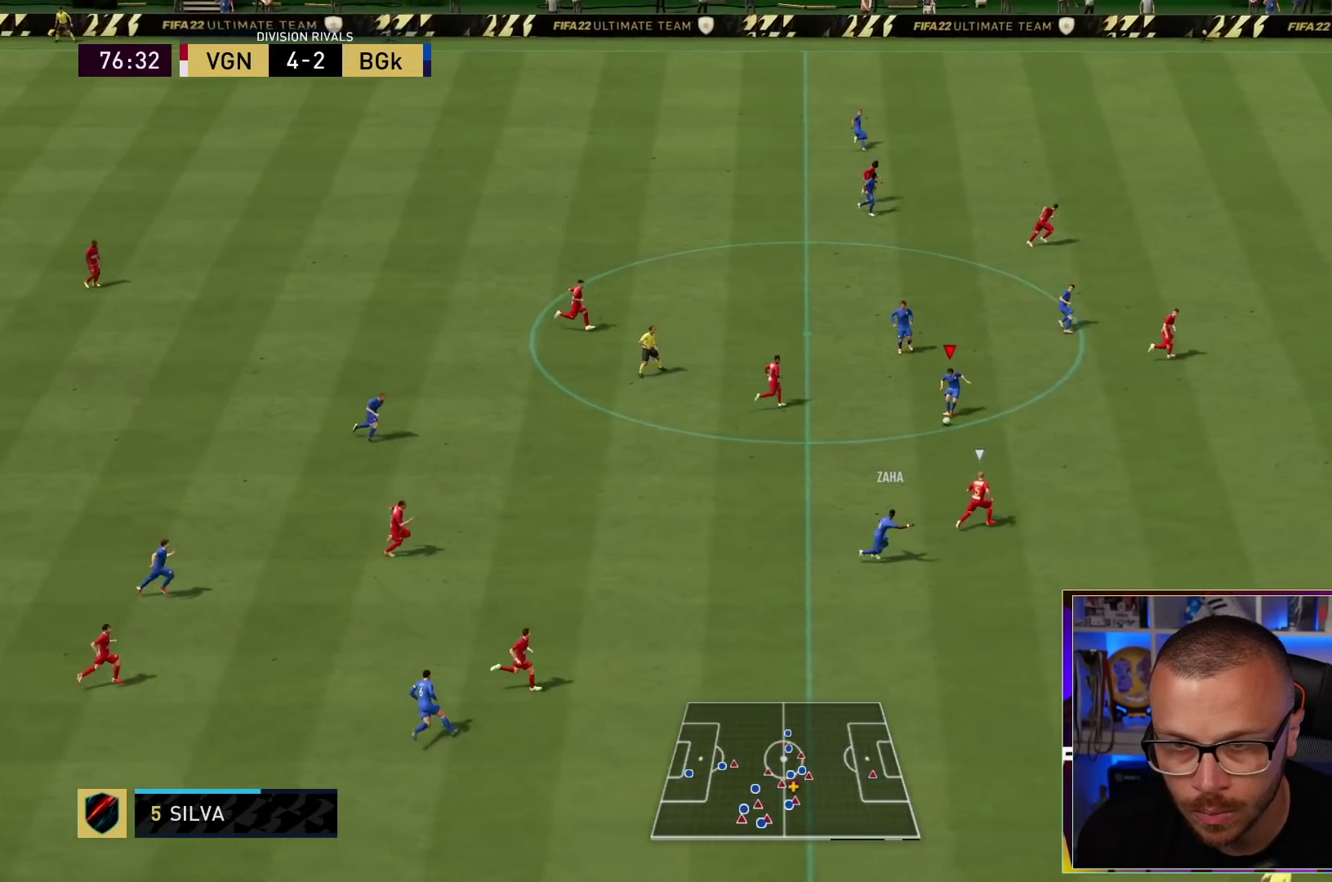
{"buttons": [], "left_stick": "right", "right_stick": "center", "events": [[83, "L1", "up"]]}
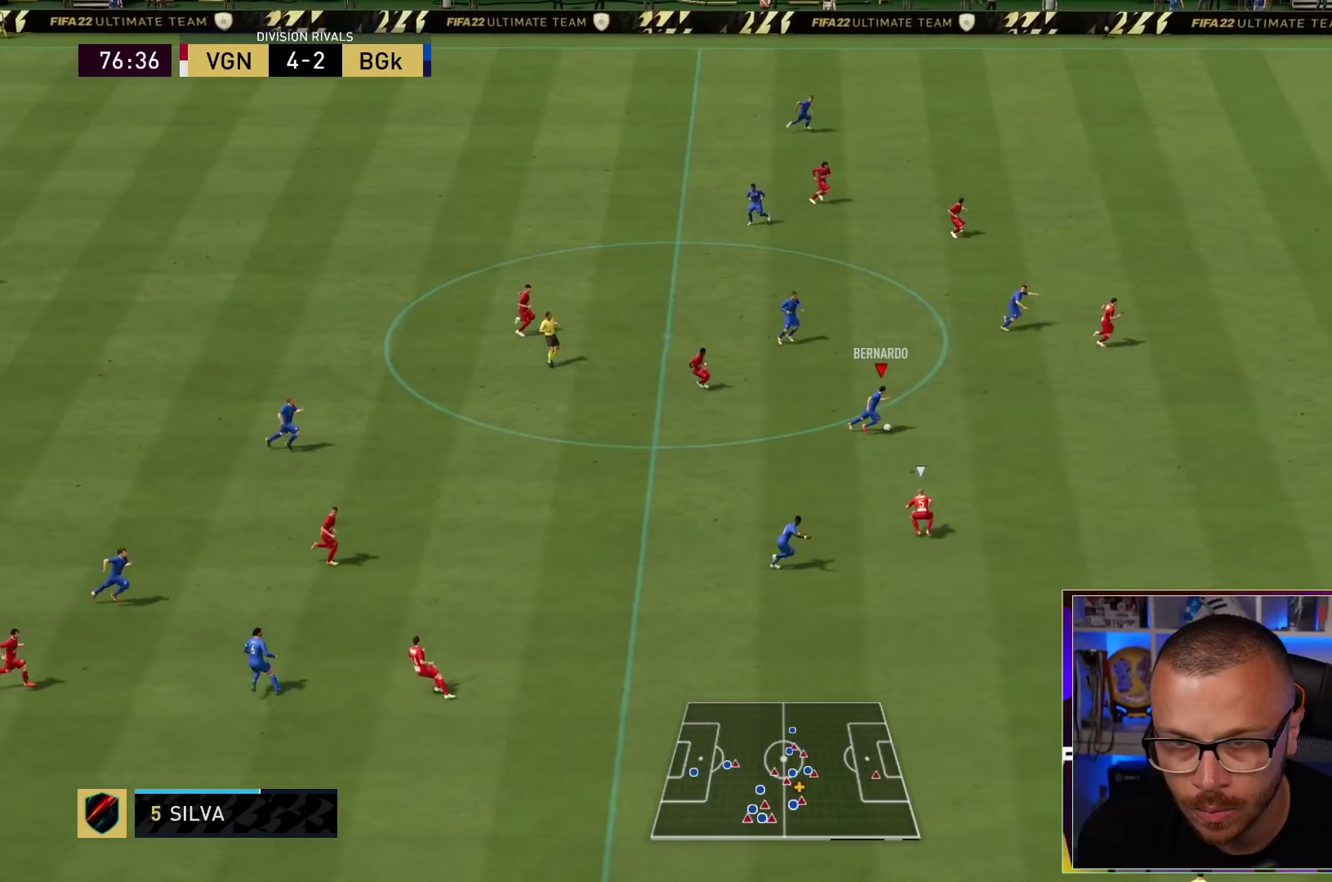
{"buttons": ["R1"], "left_stick": "right", "right_stick": "center", "events": [[183, "R1", "down"]]}
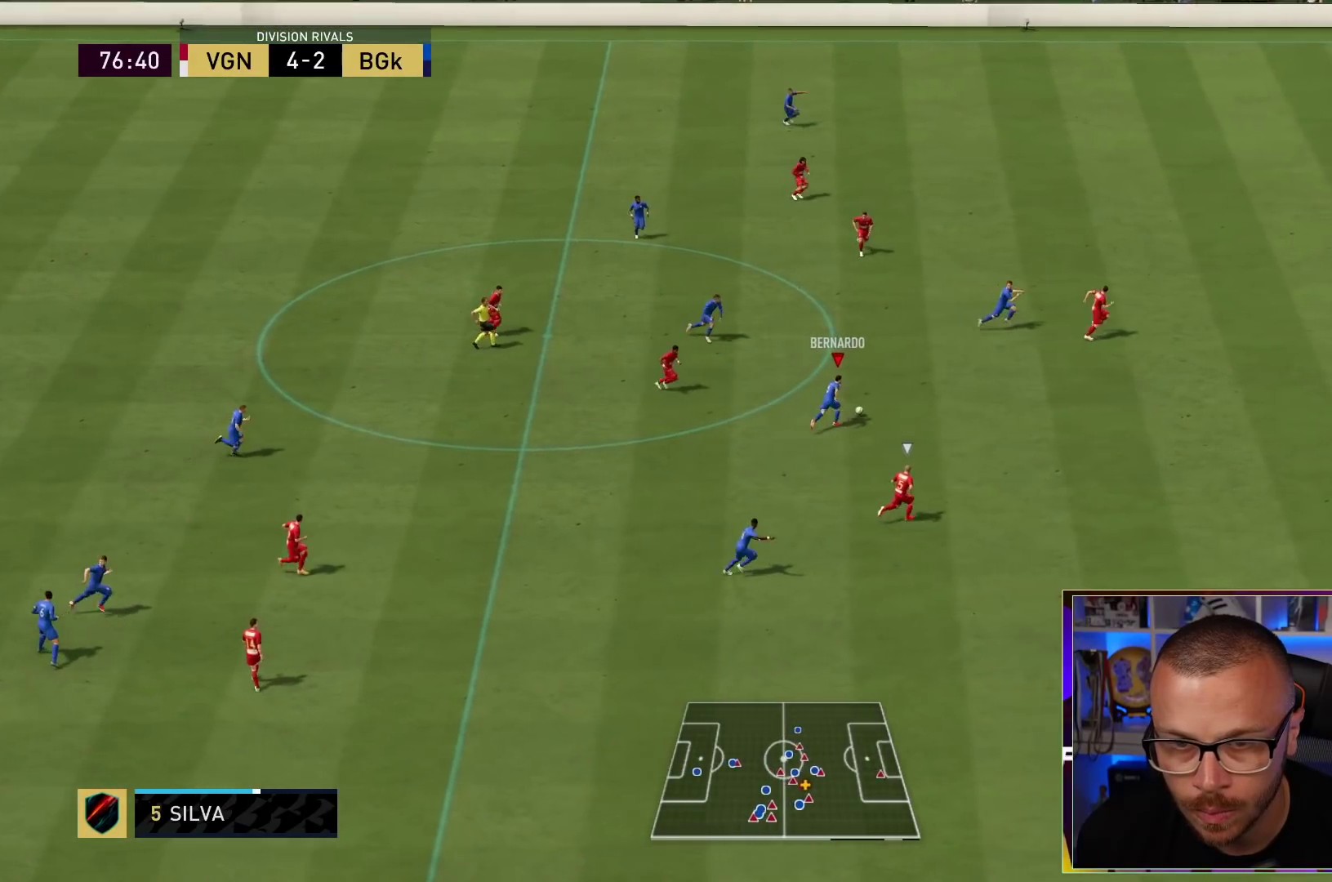
{"buttons": ["R1"], "left_stick": "right", "right_stick": "center", "events": []}
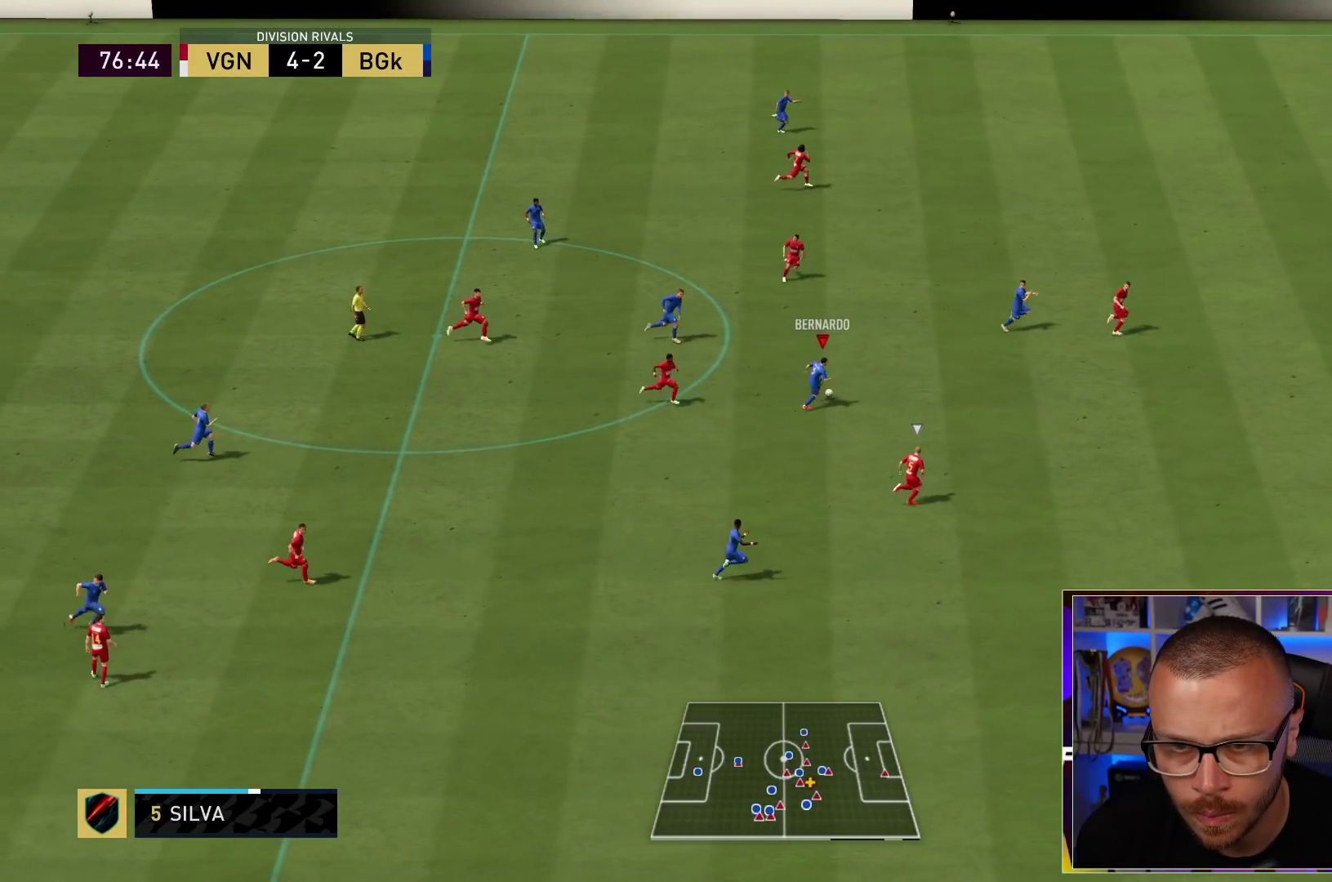
{"buttons": ["R1"], "left_stick": "right", "right_stick": "center", "events": []}
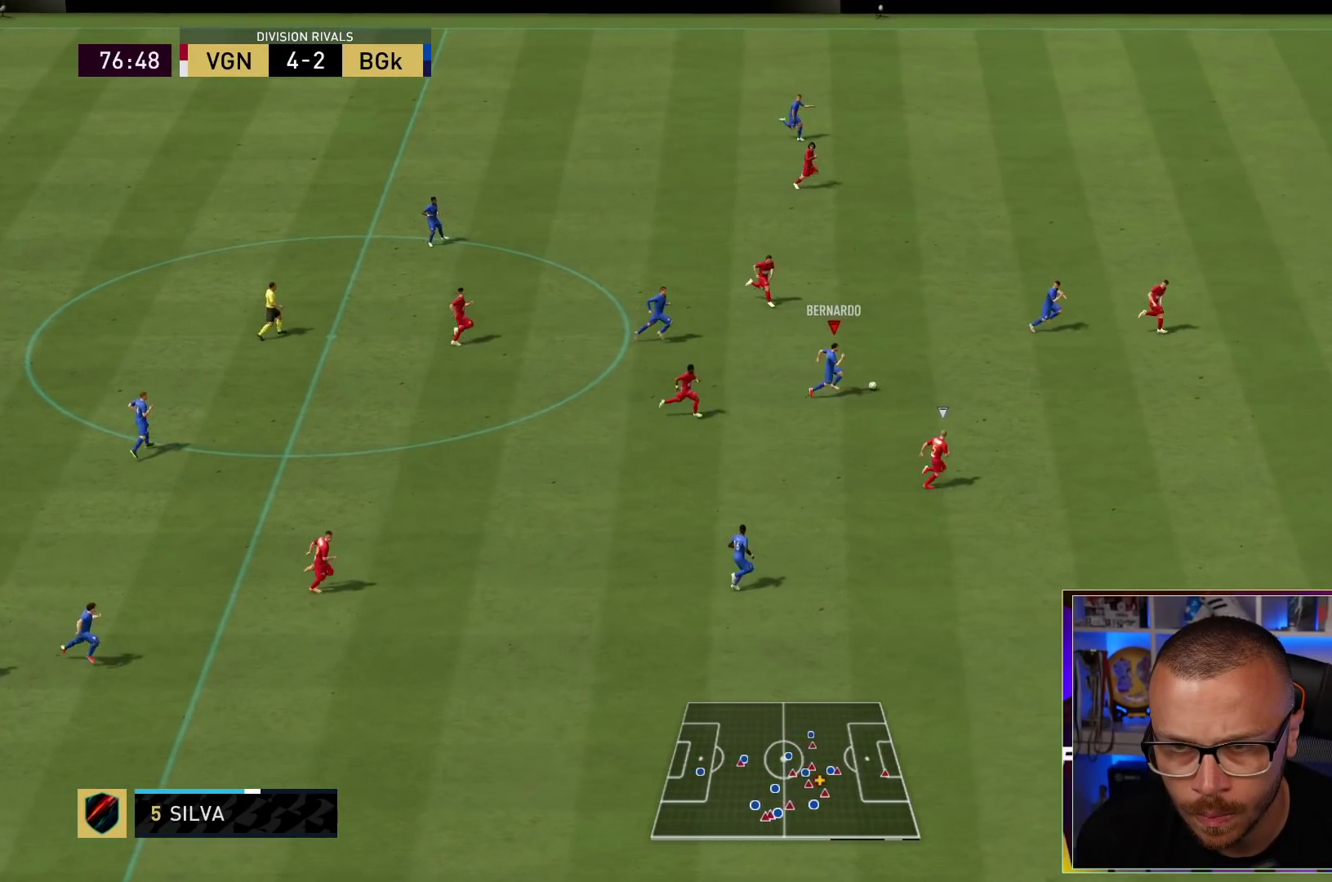
{"buttons": [], "left_stick": "right", "right_stick": "center", "events": [[100, "R1", "up"]]}
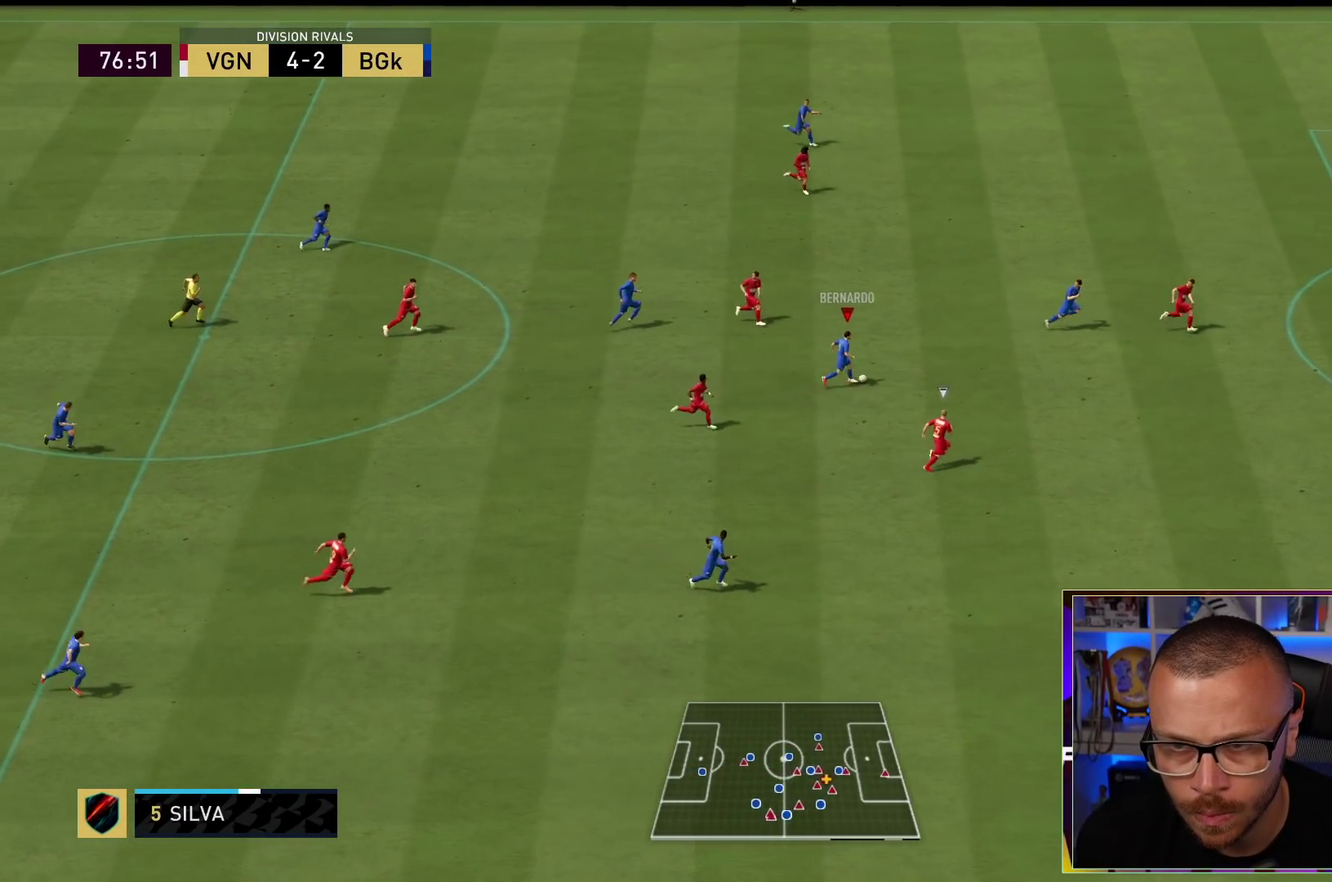
{"buttons": ["R1"], "left_stick": "right", "right_stick": "center", "events": [[167, "TRIANGLE", "down"], [267, "TRIANGLE", "up"], [367, "R1", "down"]]}
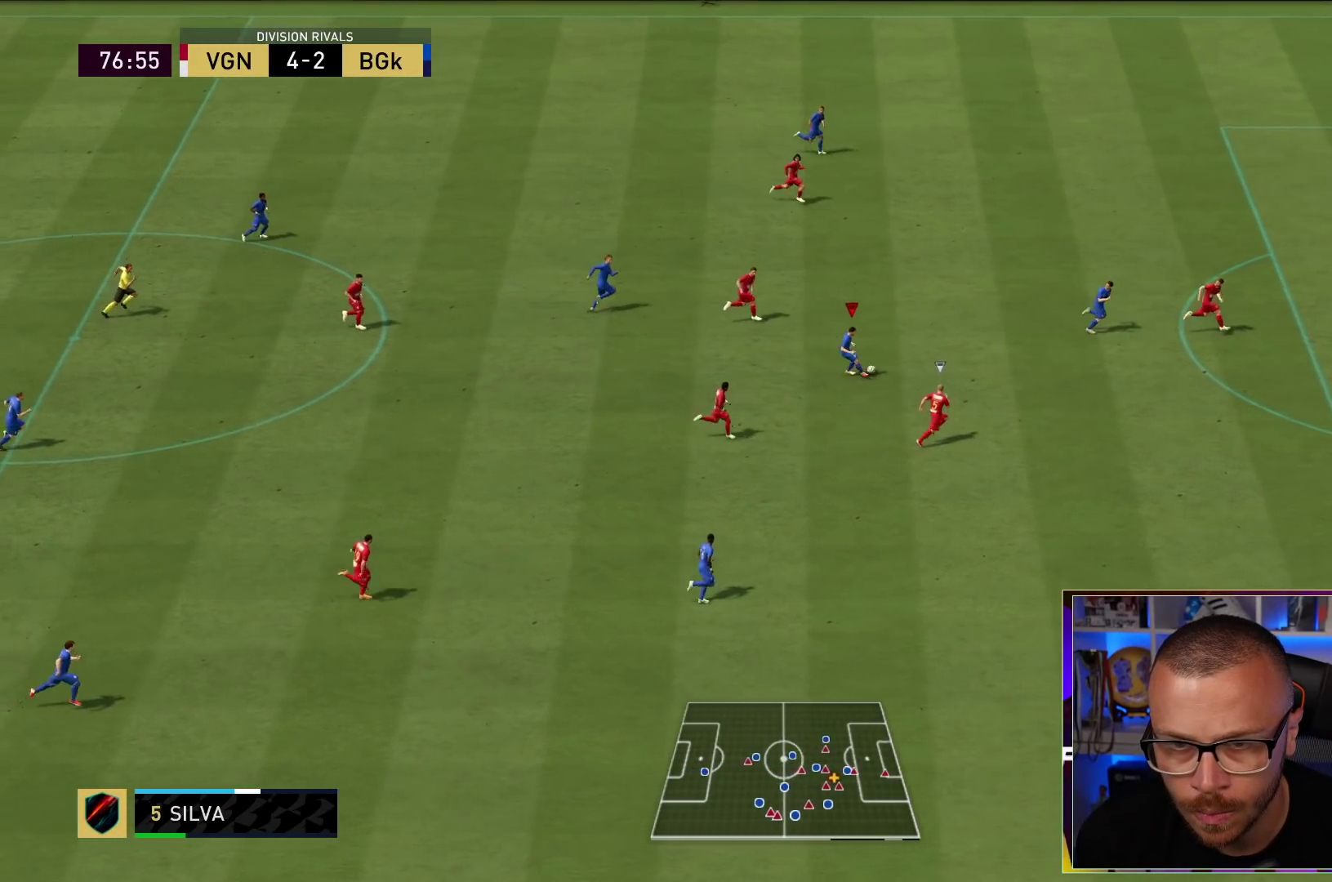
{"buttons": ["R1"], "left_stick": "down-right", "right_stick": "center", "events": [[183, "left_stick", "down-right"]]}